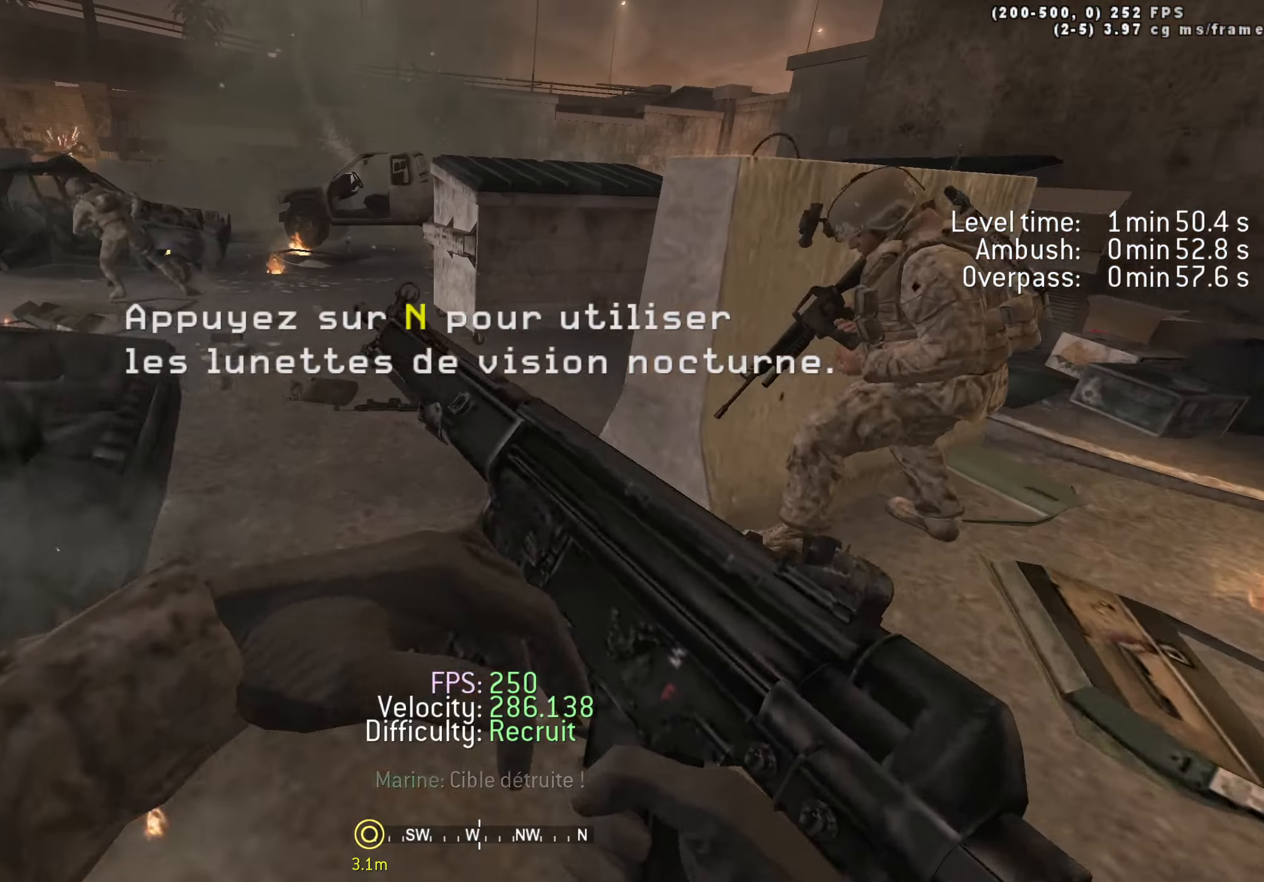
Gameplay with keyboard; each line is a JSON object with the keys held at the frame after it. "events" lists presses ("down") and releases ("up") of "1", "2", "3", "4", "5", "a", "alt", "c", "caps_lock", "ctrl", "d", "e", "f", "g", "q", "r", "s", "shift", "space", "t", "tab", "v", "w", "x" and "z" between this image and that frame as [ms after this image, input, new state], when the widget could be followed in between. No other keys are recorded. Mouse input is not recorded.
{"keys": ["d", "w"], "events": [[234, "a", "down"], [367, "a", "up"], [367, "d", "down"]]}
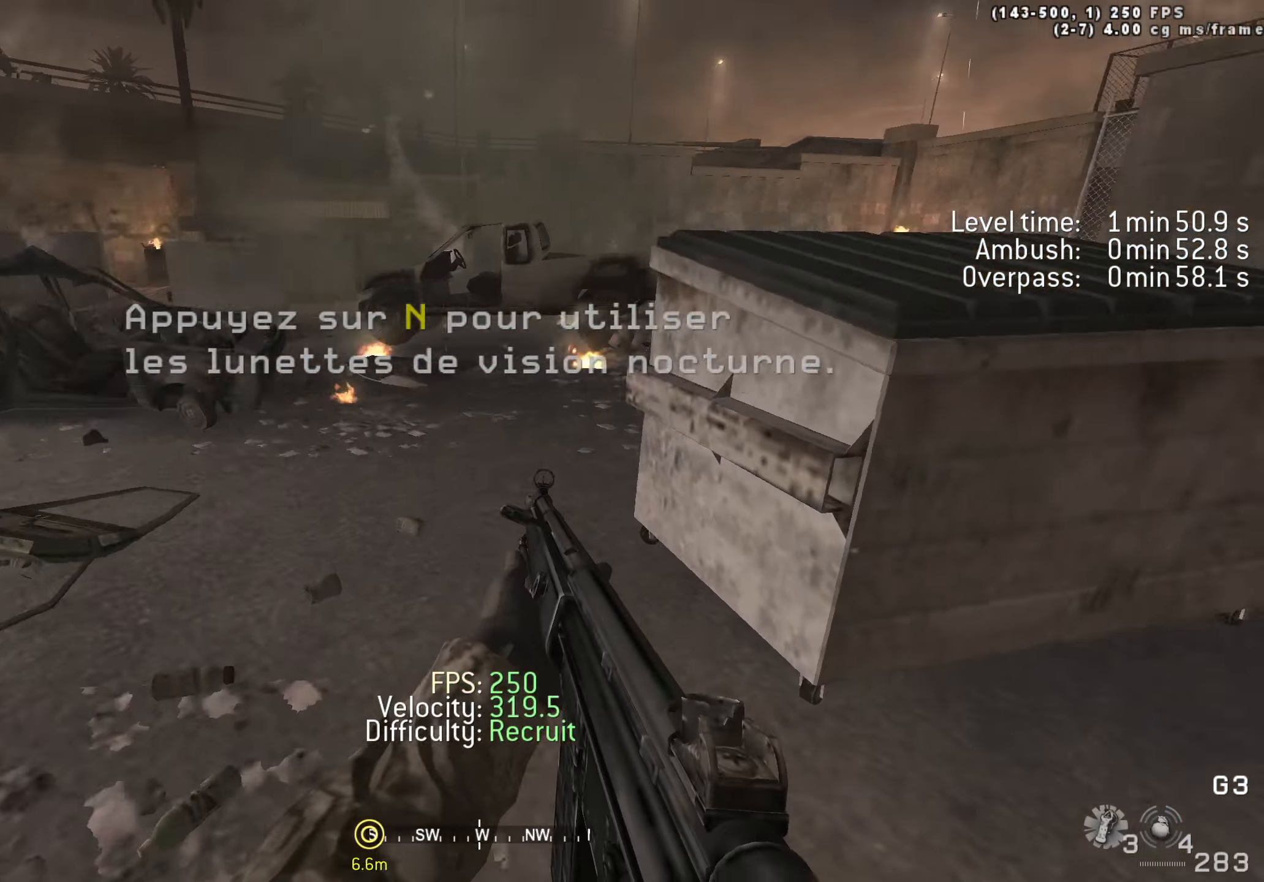
{"keys": ["d"], "events": [[17, "space", "down"], [50, "q", "down"], [250, "q", "up"], [250, "space", "up"], [434, "w", "up"]]}
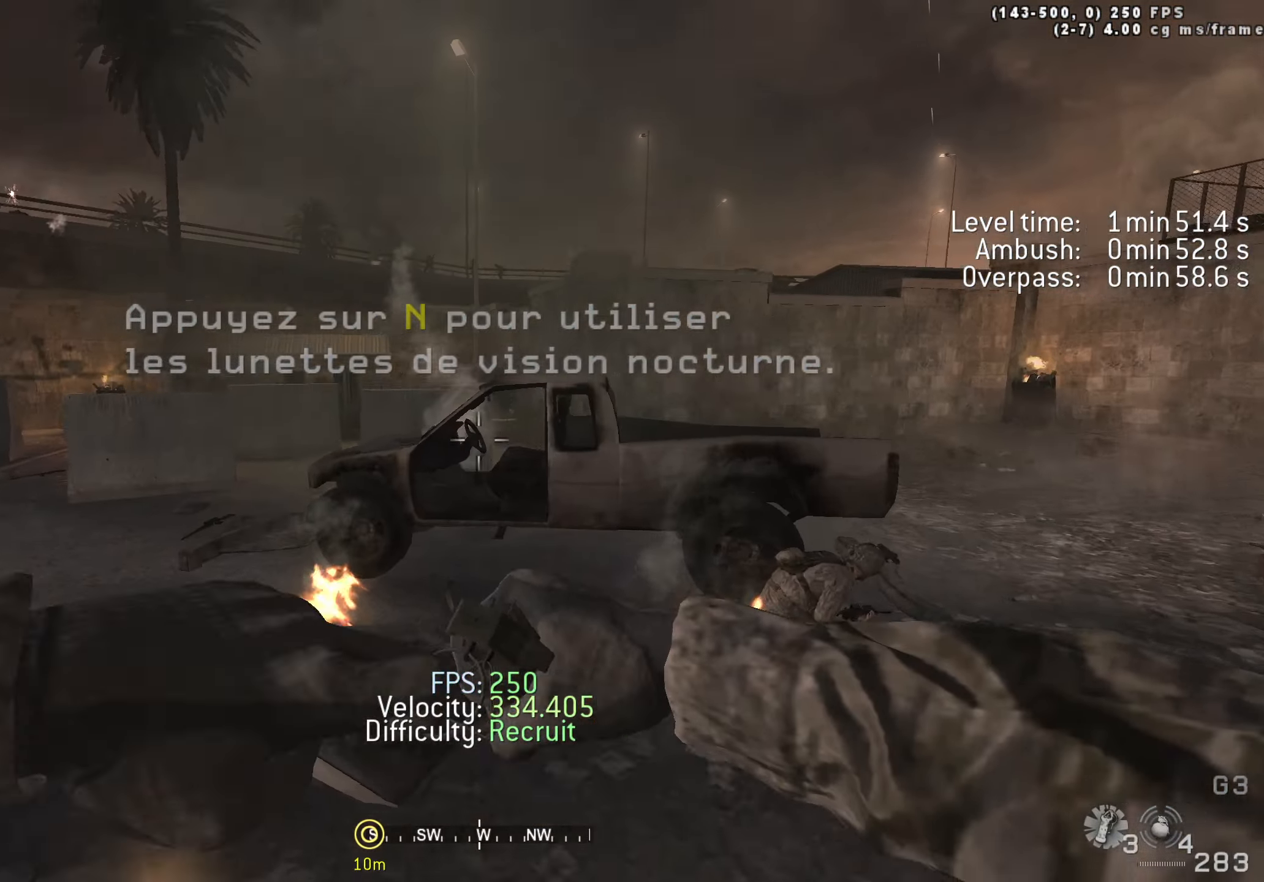
{"keys": ["space", "w"], "events": [[217, "w", "down"], [300, "d", "up"], [500, "space", "down"]]}
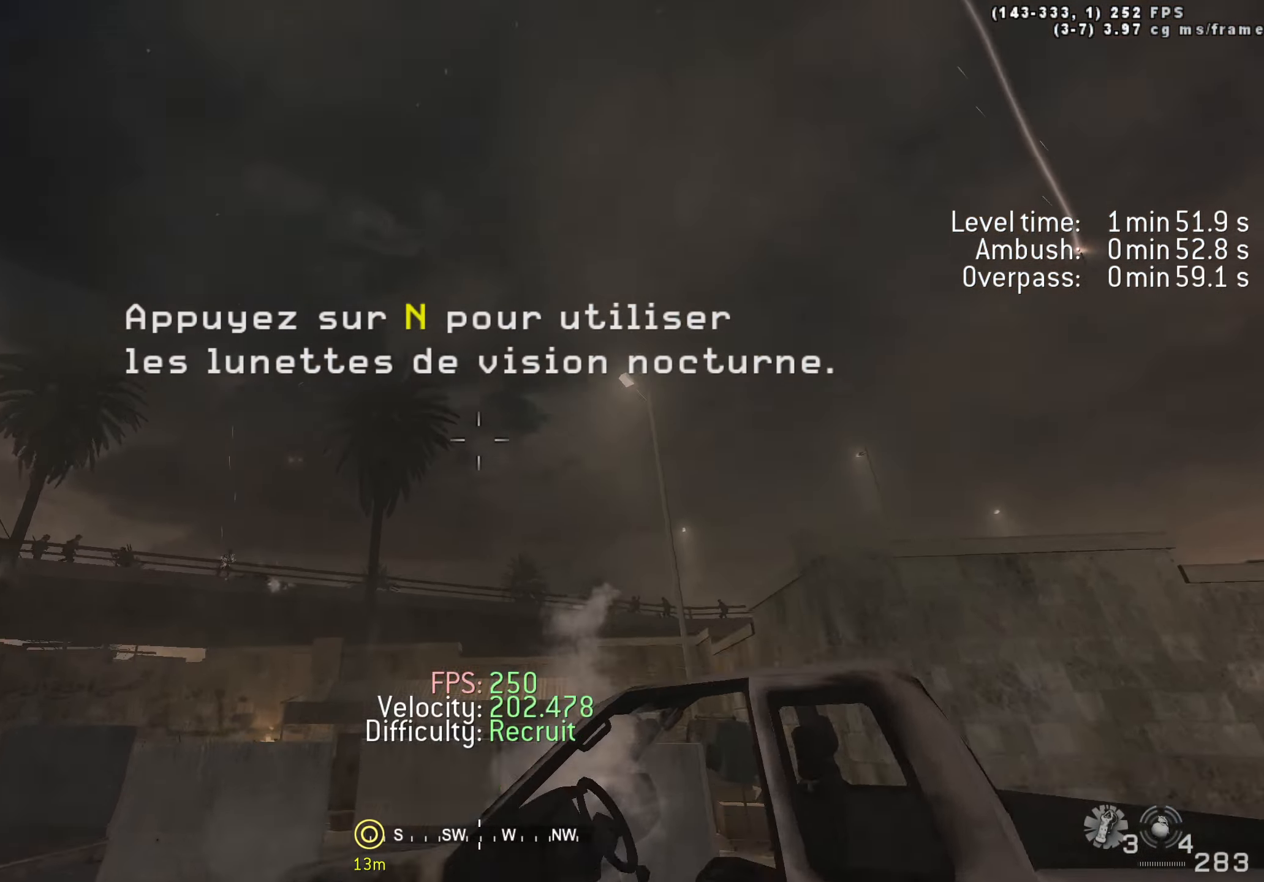
{"keys": ["s"], "events": [[134, "w", "up"], [184, "space", "up"], [284, "s", "down"]]}
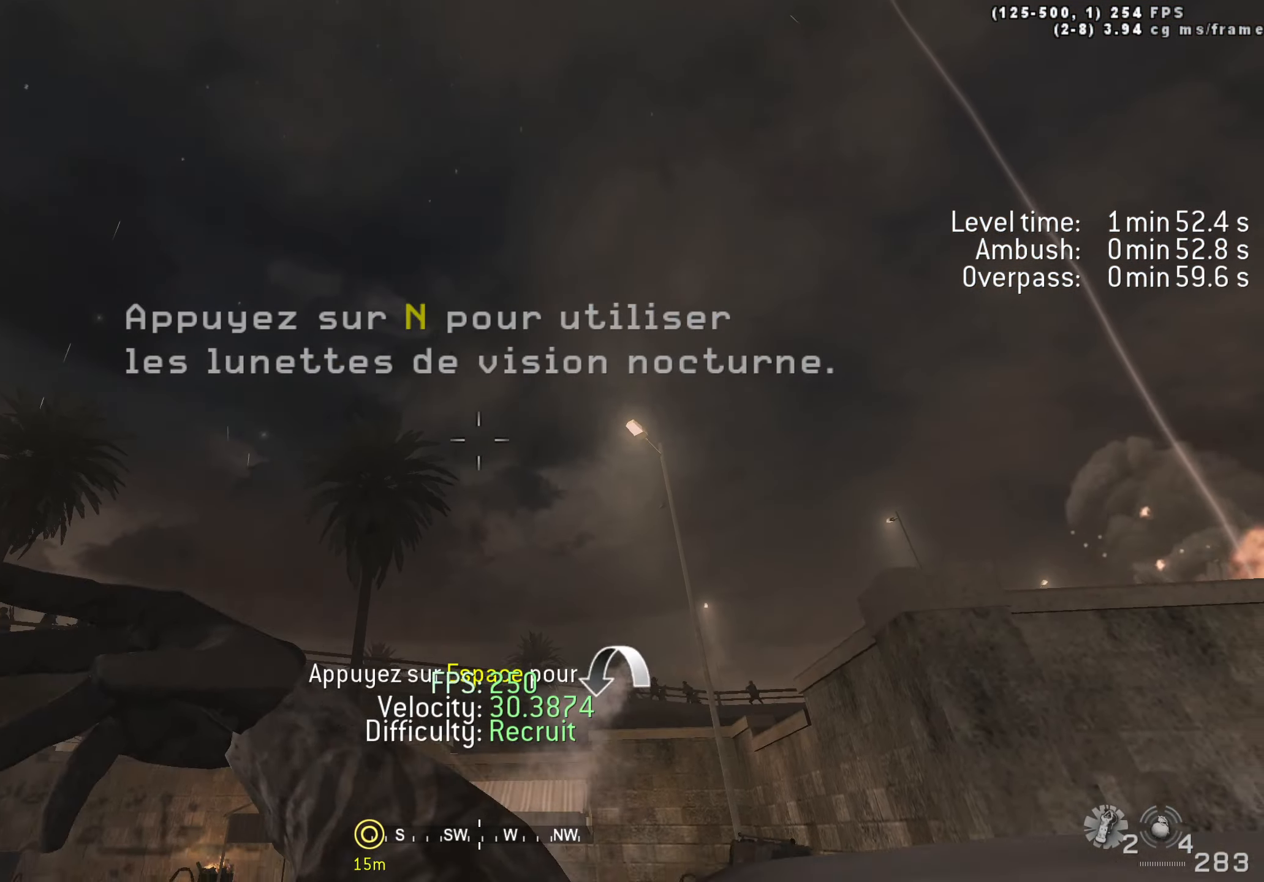
{"keys": ["d", "w"], "events": [[250, "d", "down"], [250, "s", "up"], [384, "w", "down"]]}
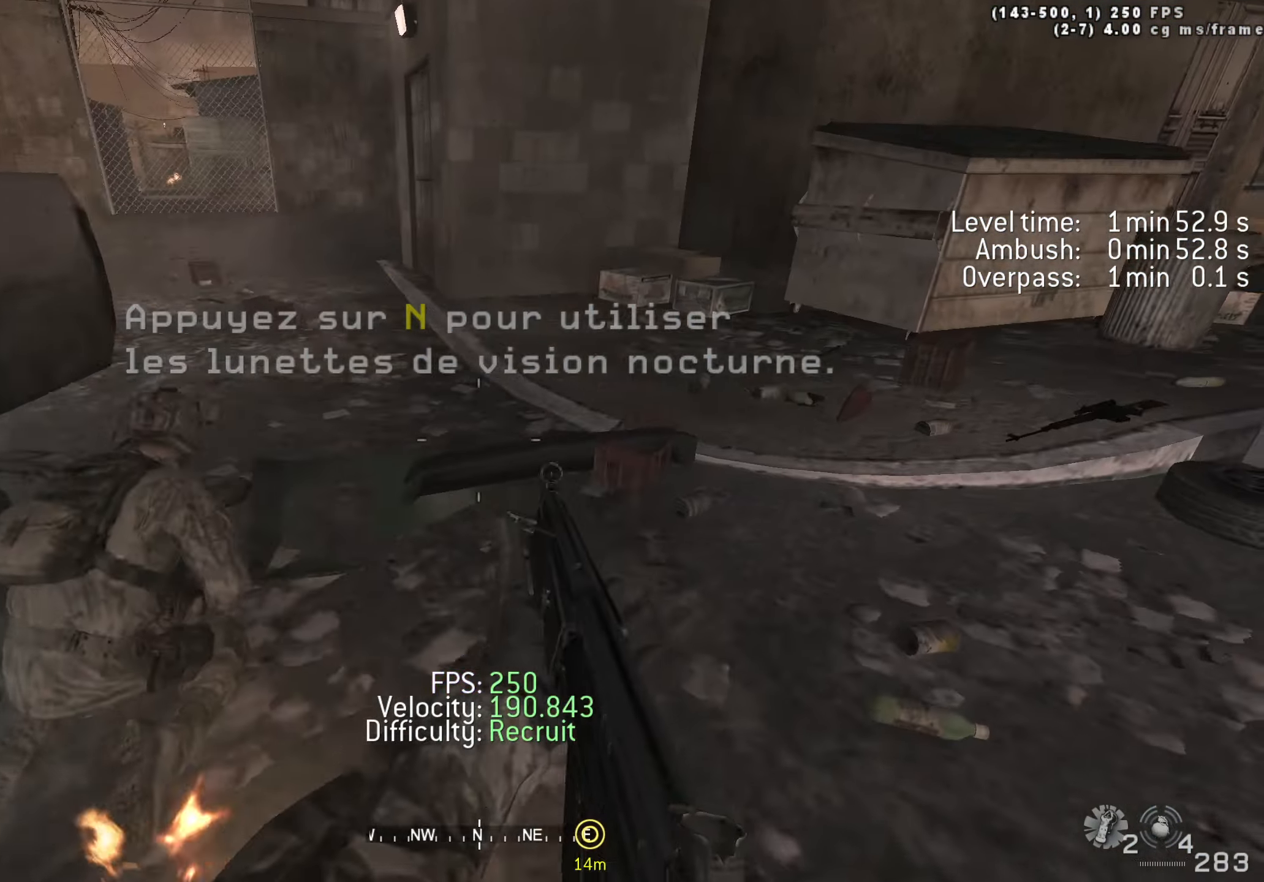
{"keys": ["a", "w"], "events": [[116, "d", "up"], [300, "shift", "down"], [400, "a", "down"], [450, "shift", "up"]]}
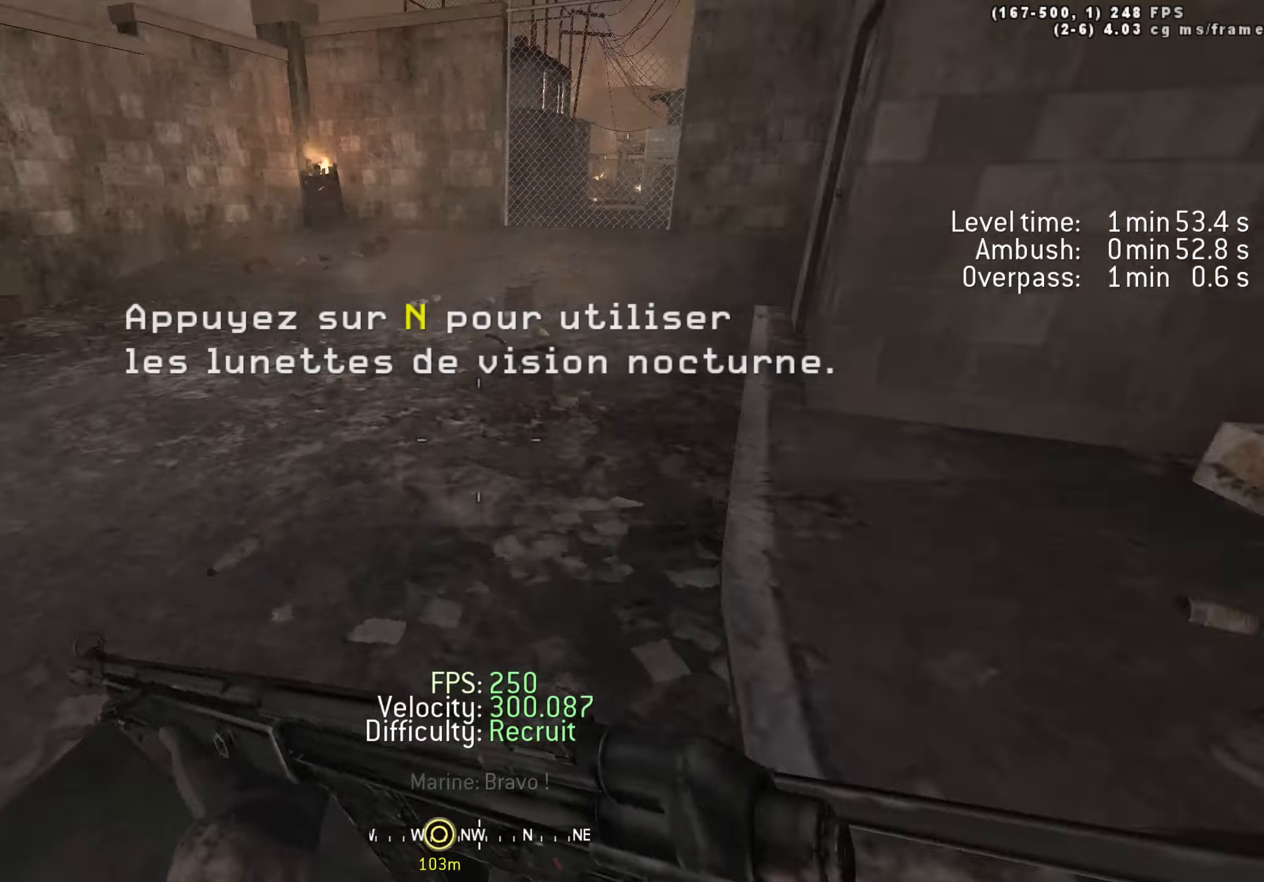
{"keys": ["a", "w"], "events": [[33, "space", "down"], [83, "ctrl", "down"], [283, "ctrl", "up"], [366, "space", "up"]]}
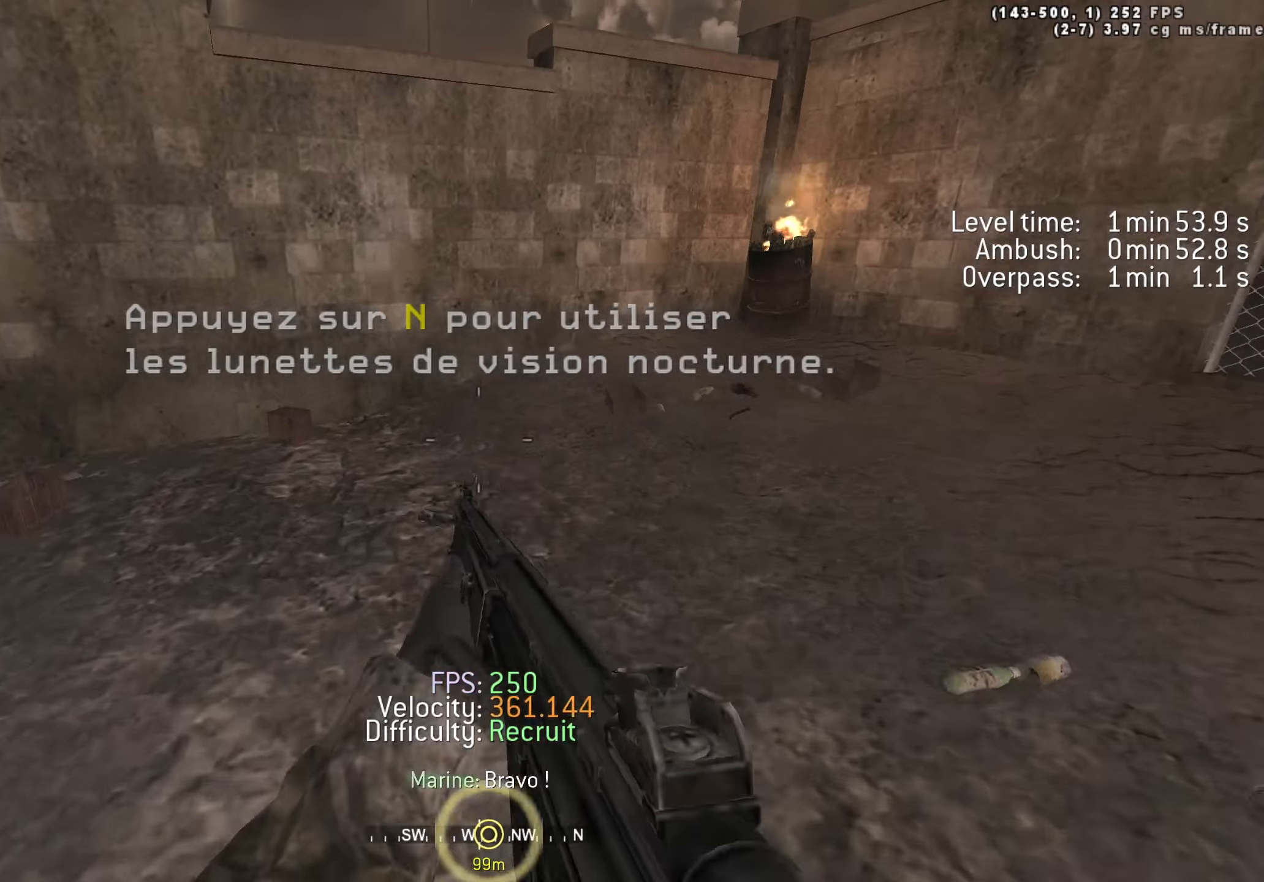
{"keys": ["a", "r", "w"], "events": [[16, "shift", "down"], [150, "a", "up"], [150, "d", "down"], [150, "shift", "up"], [333, "a", "down"], [333, "space", "down"], [383, "d", "up"], [483, "r", "down"], [483, "space", "up"]]}
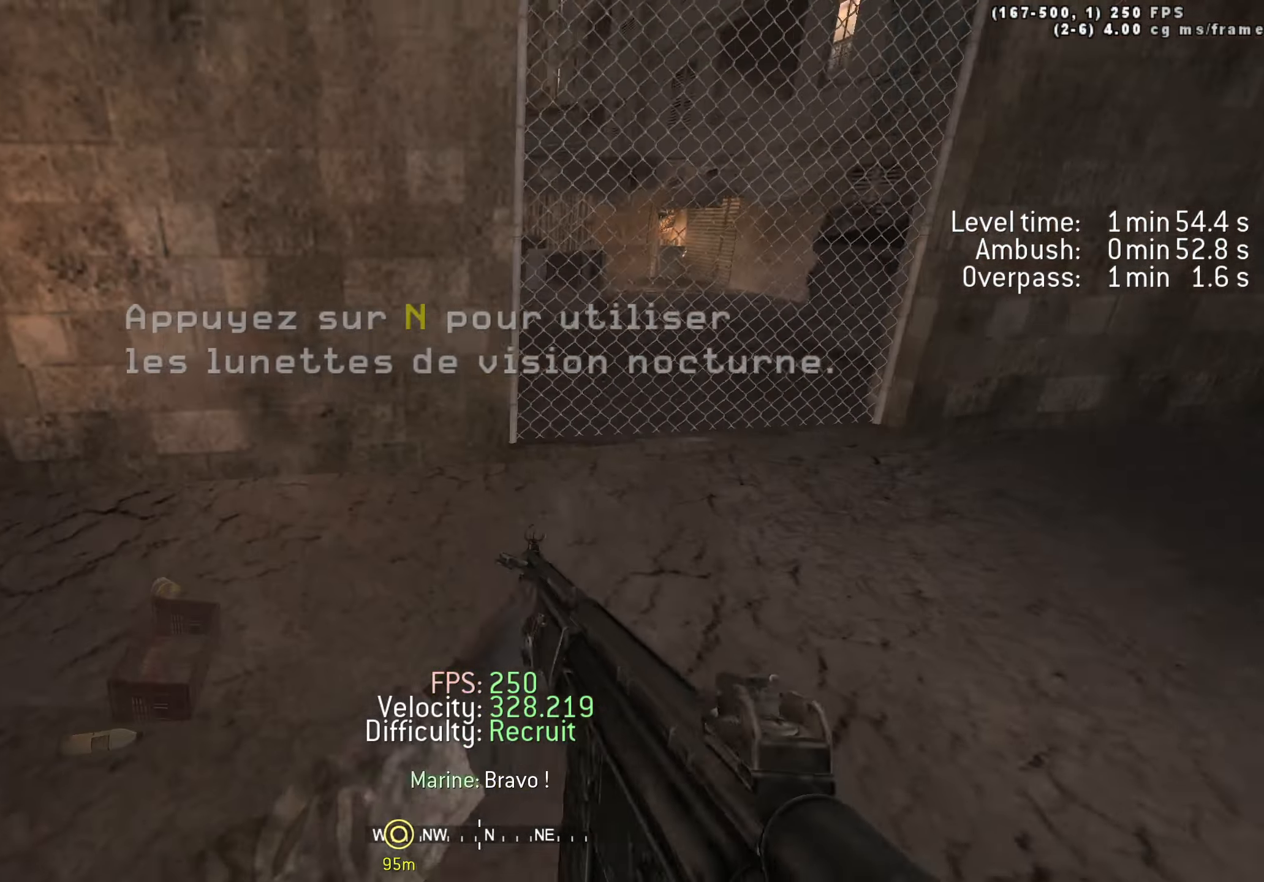
{"keys": ["a"], "events": [[183, "r", "up"], [350, "w", "up"]]}
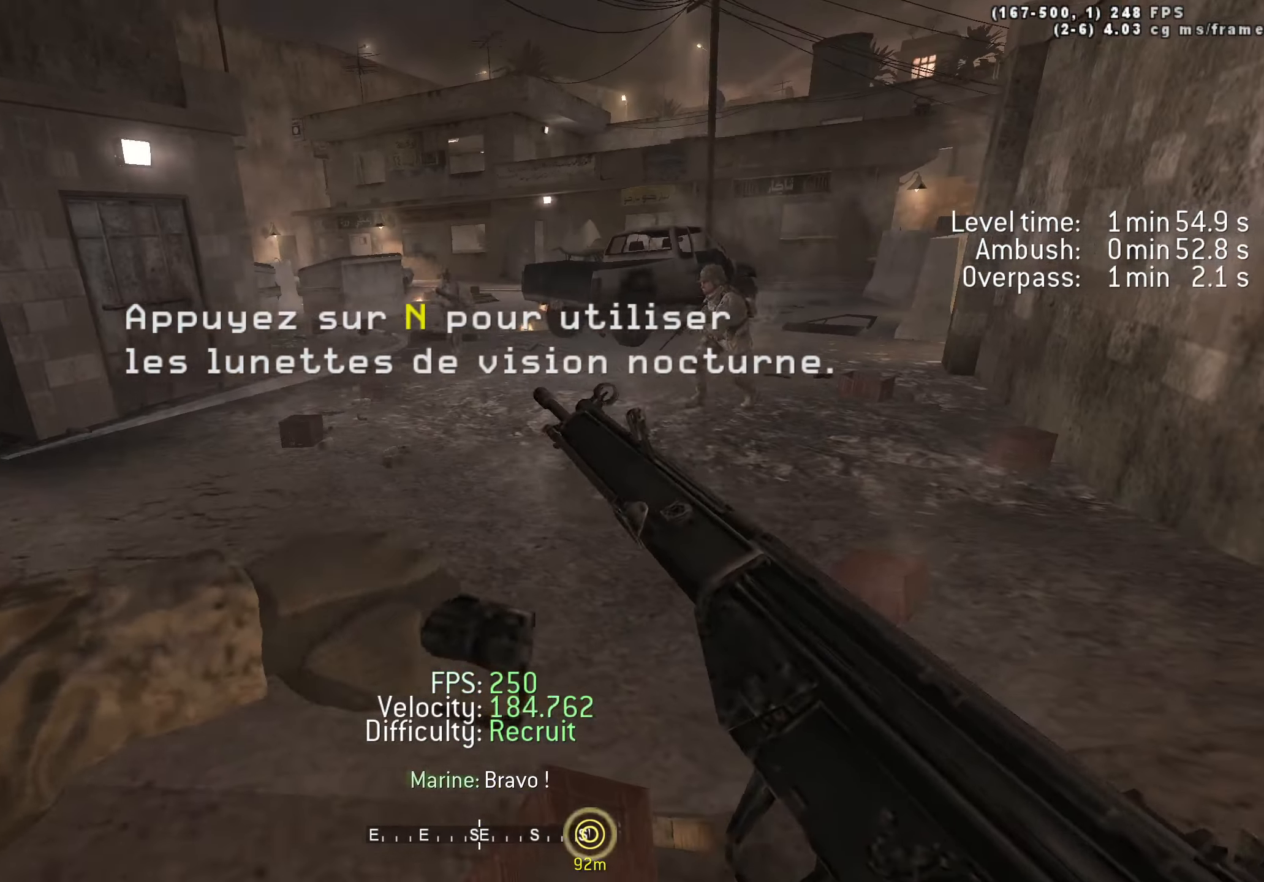
{"keys": [], "events": [[50, "s", "down"], [233, "a", "up"], [316, "s", "up"]]}
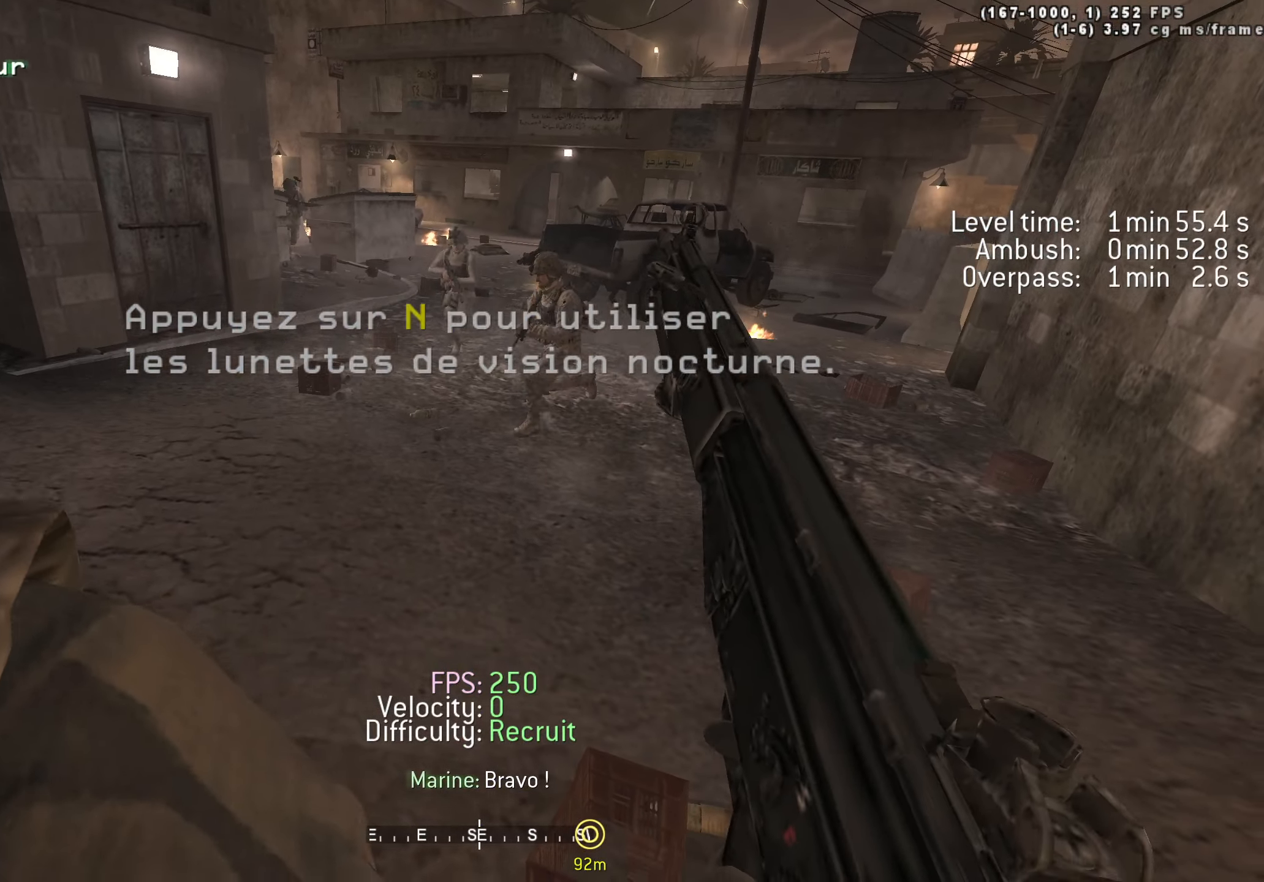
{"keys": [], "events": []}
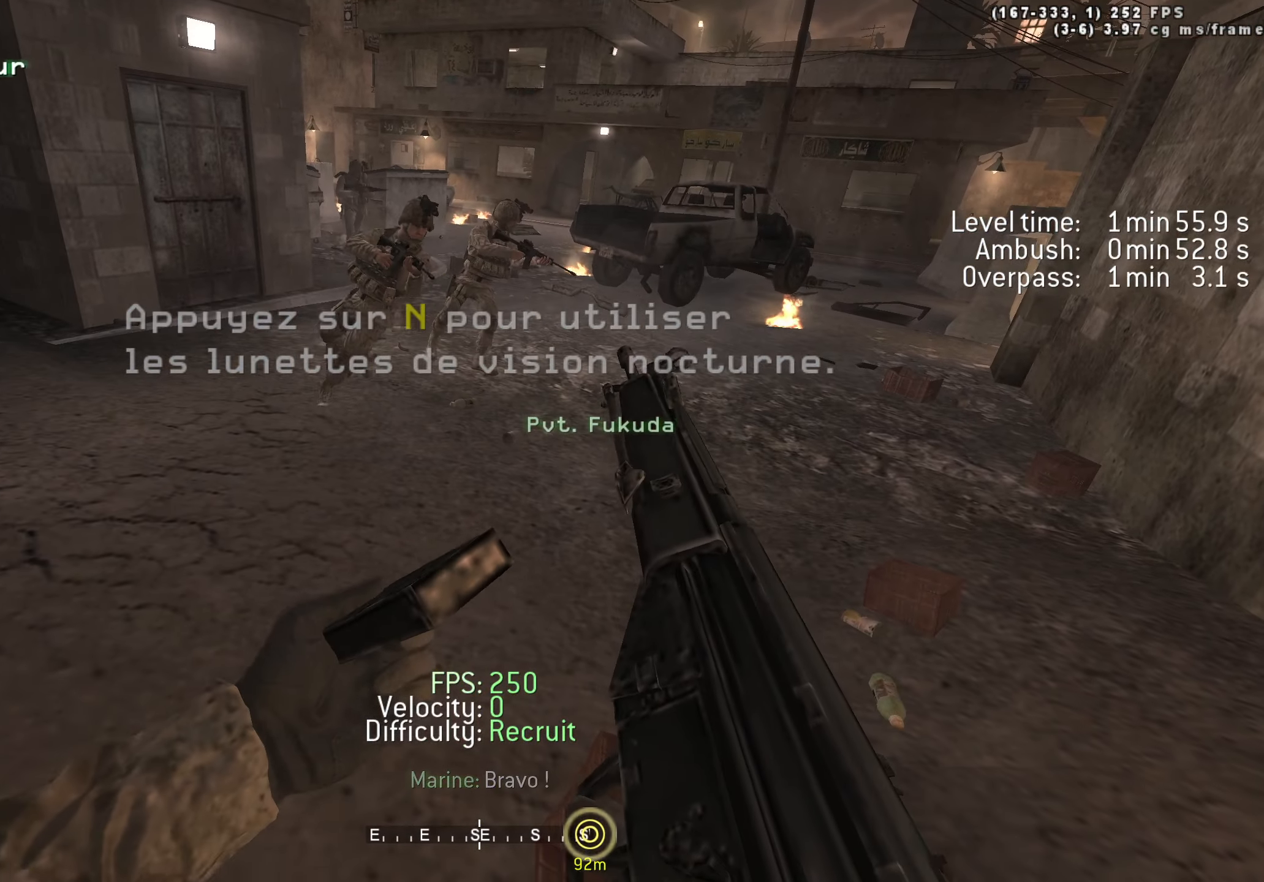
{"keys": [], "events": []}
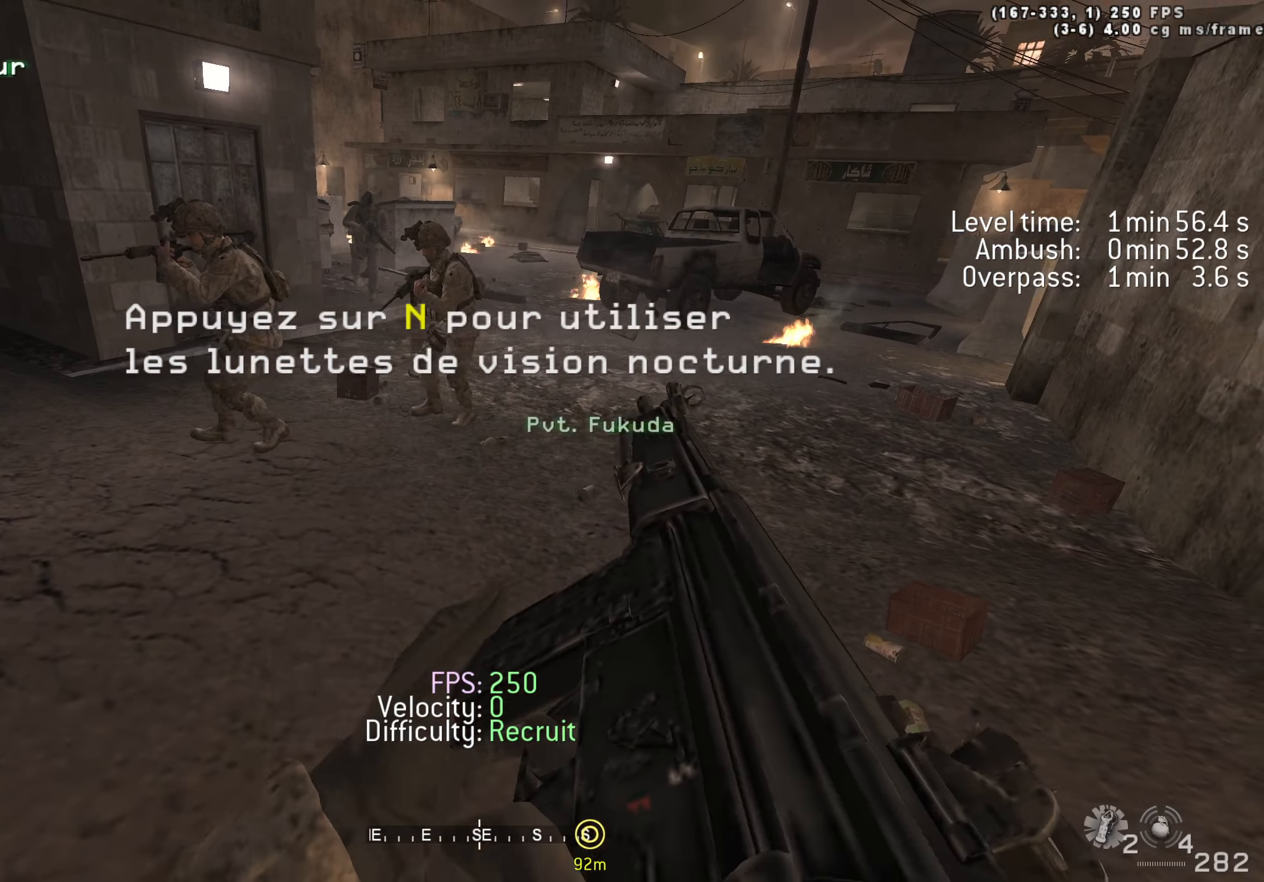
{"keys": [], "events": []}
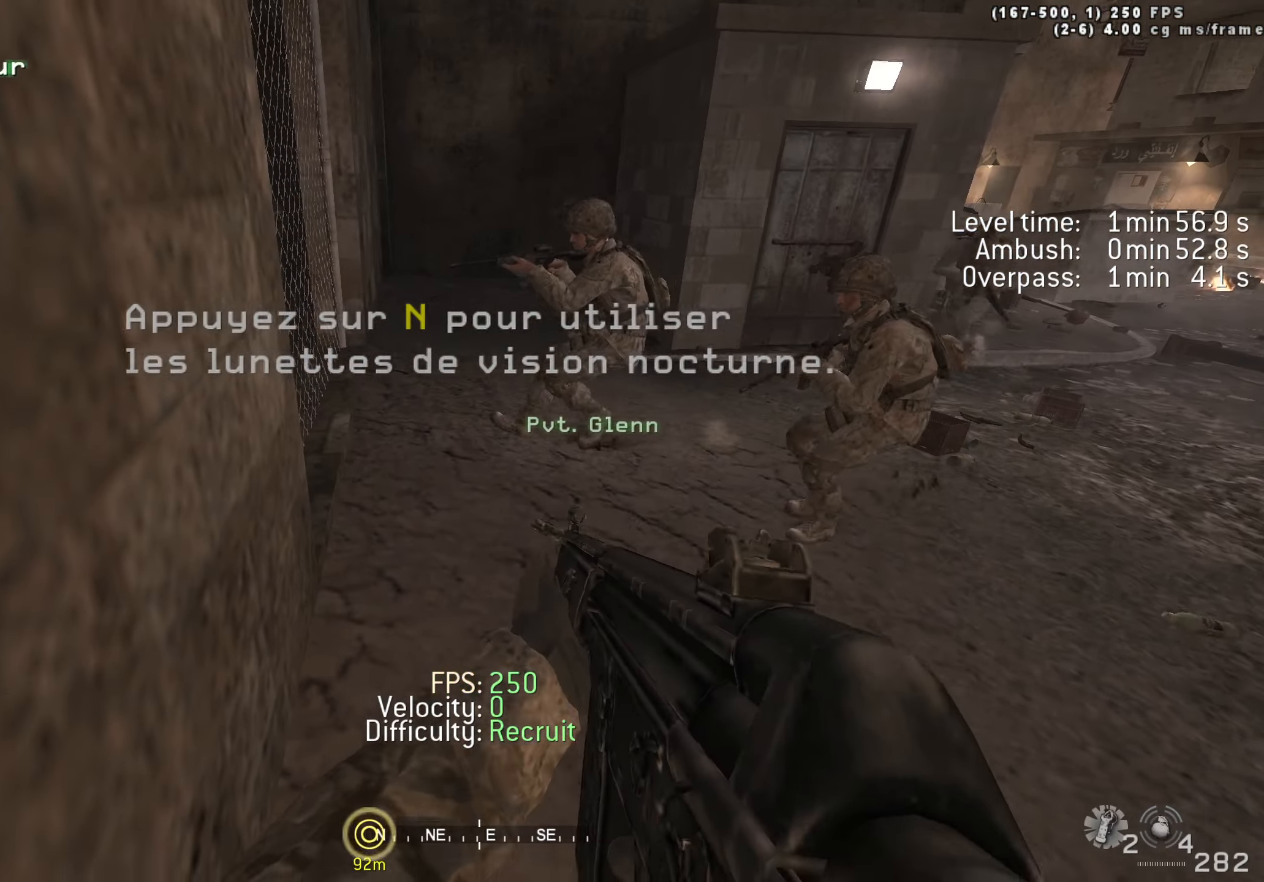
{"keys": ["a", "w"], "events": [[100, "w", "down"], [333, "a", "down"]]}
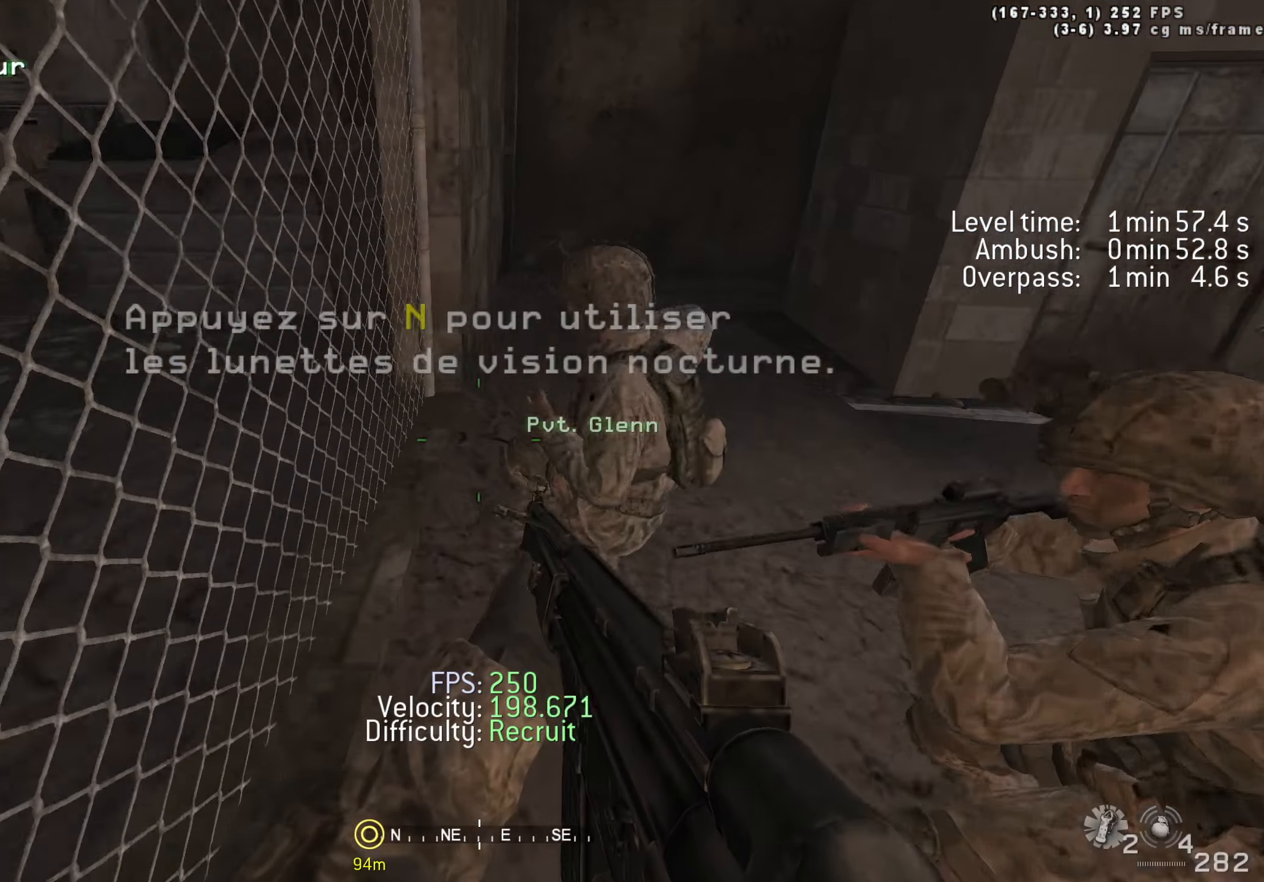
{"keys": [], "events": [[33, "a", "up"], [66, "w", "up"], [366, "a", "down"], [500, "a", "up"]]}
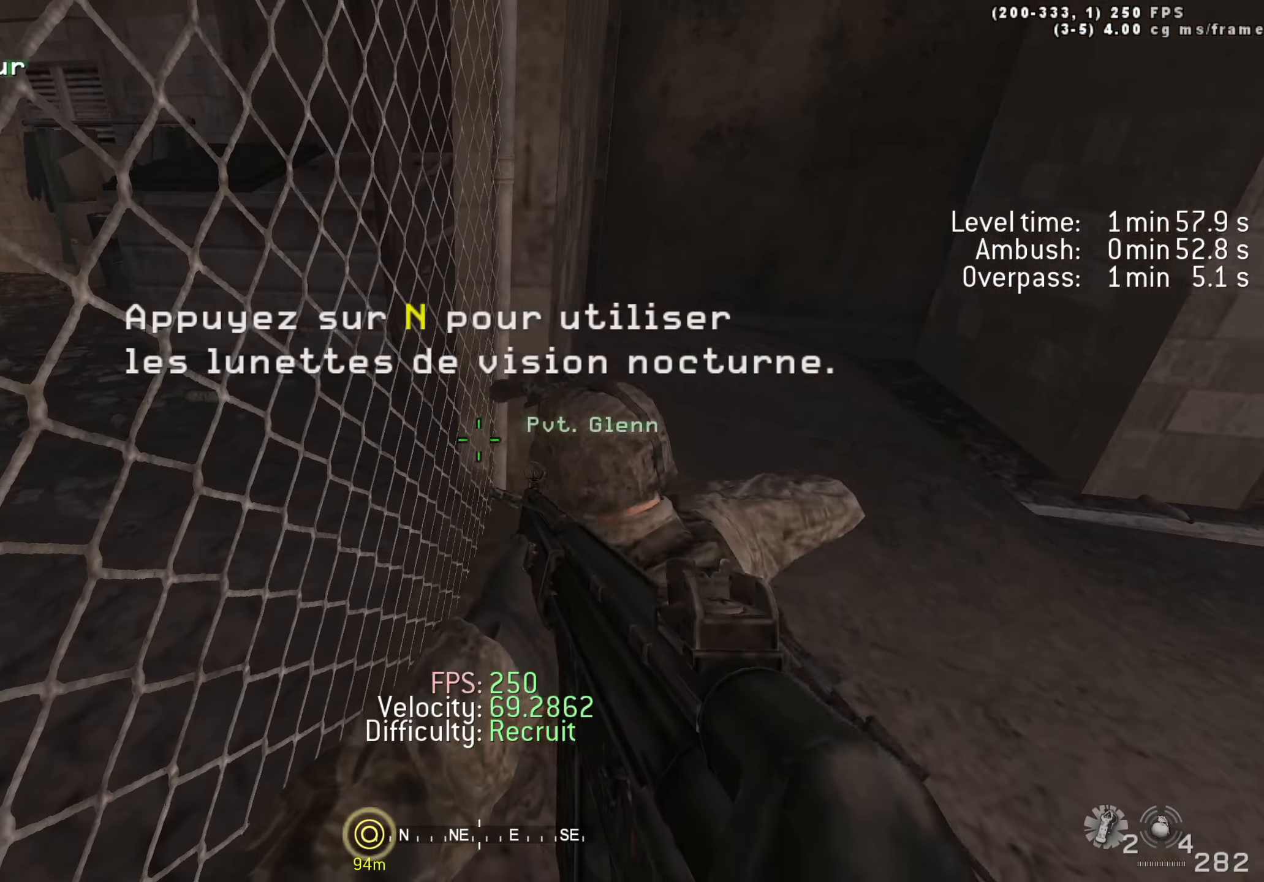
{"keys": [], "events": []}
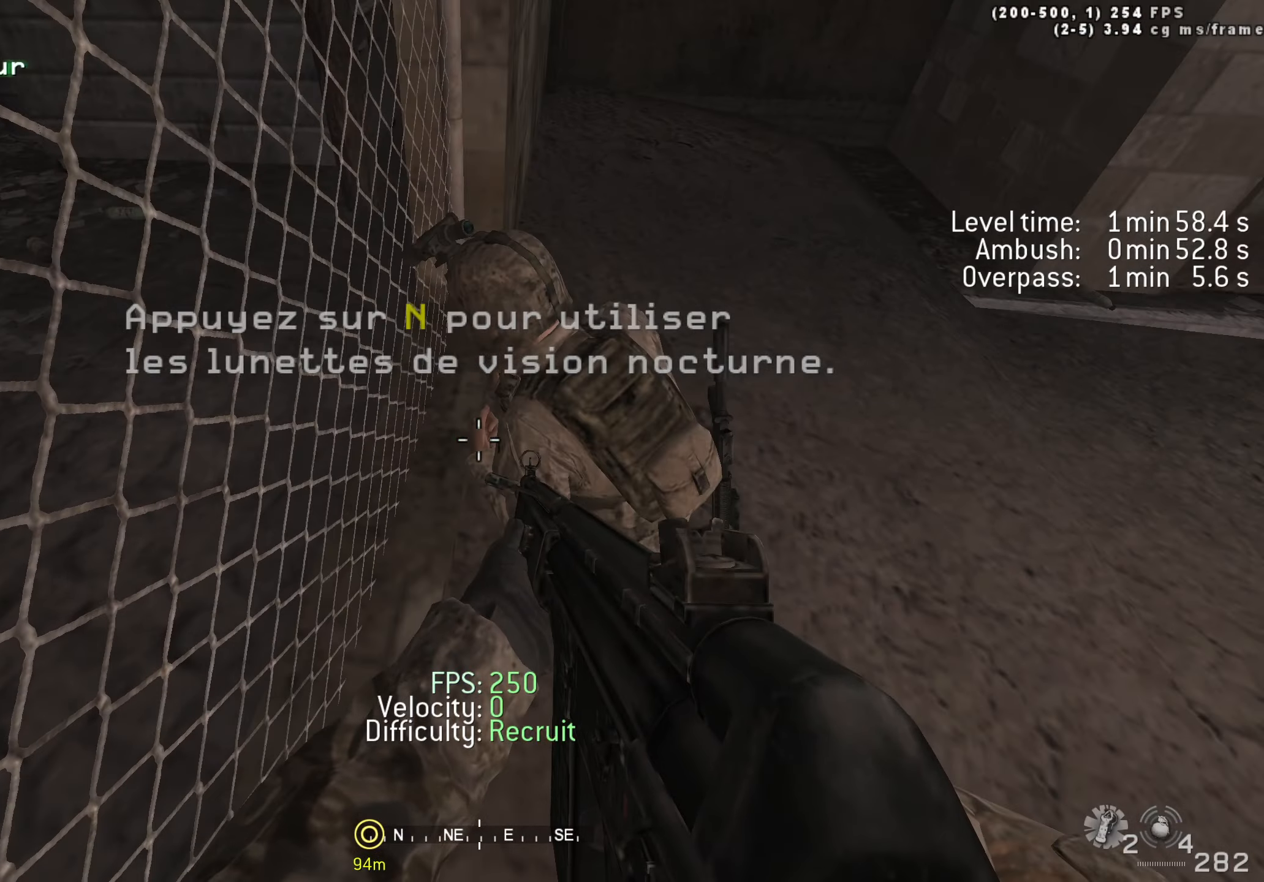
{"keys": [], "events": [[50, "w", "down"], [150, "w", "up"]]}
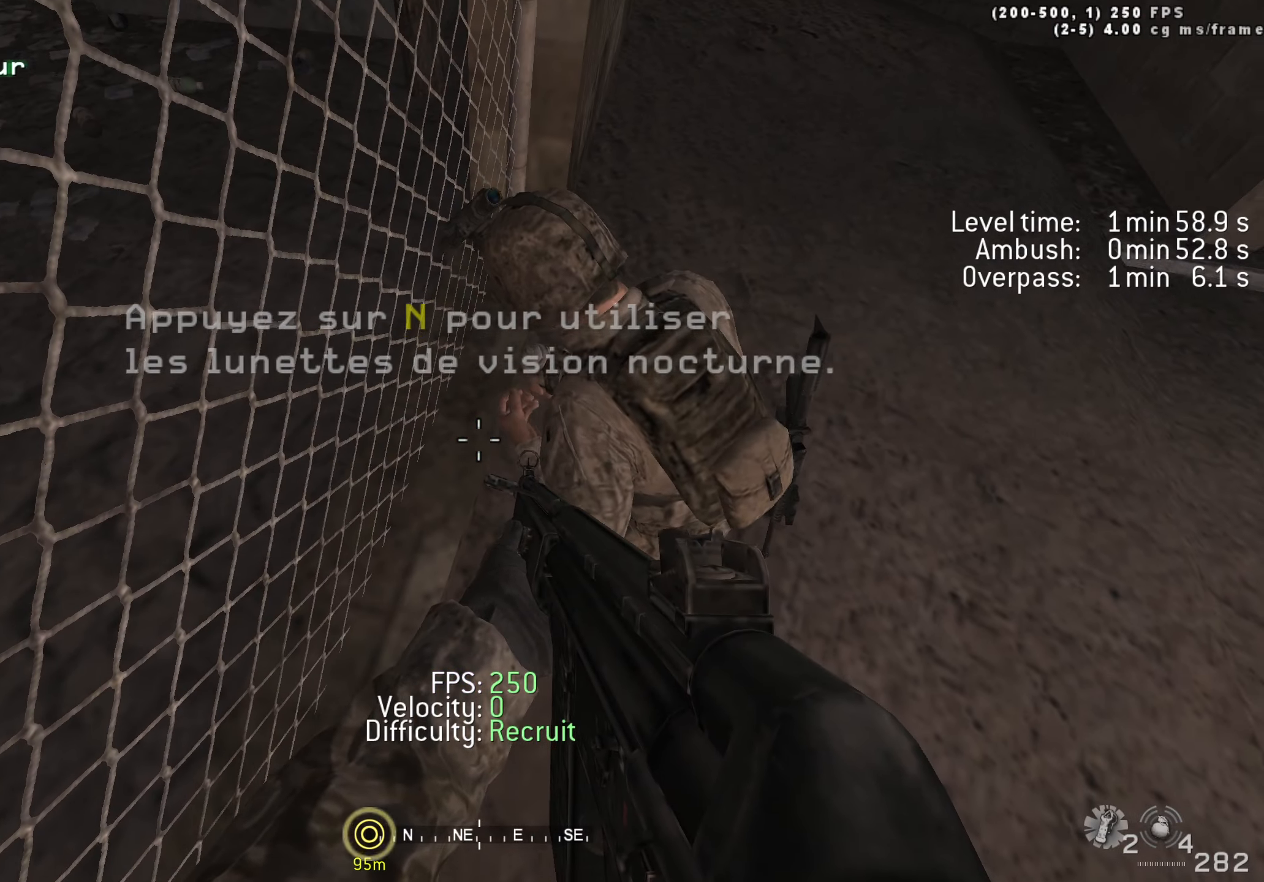
{"keys": ["w"], "events": [[167, "3", "down"], [267, "3", "up"], [450, "w", "down"]]}
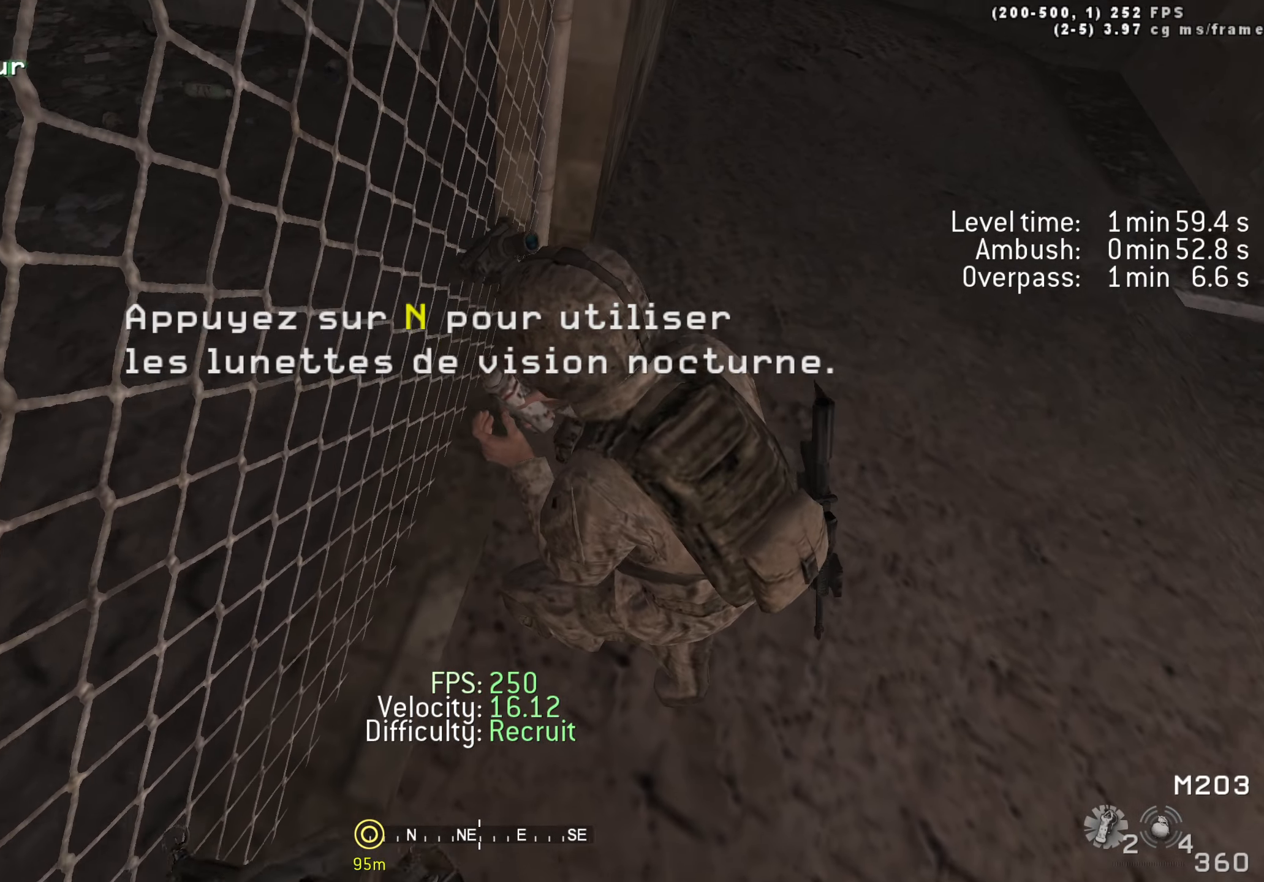
{"keys": [], "events": [[33, "w", "up"]]}
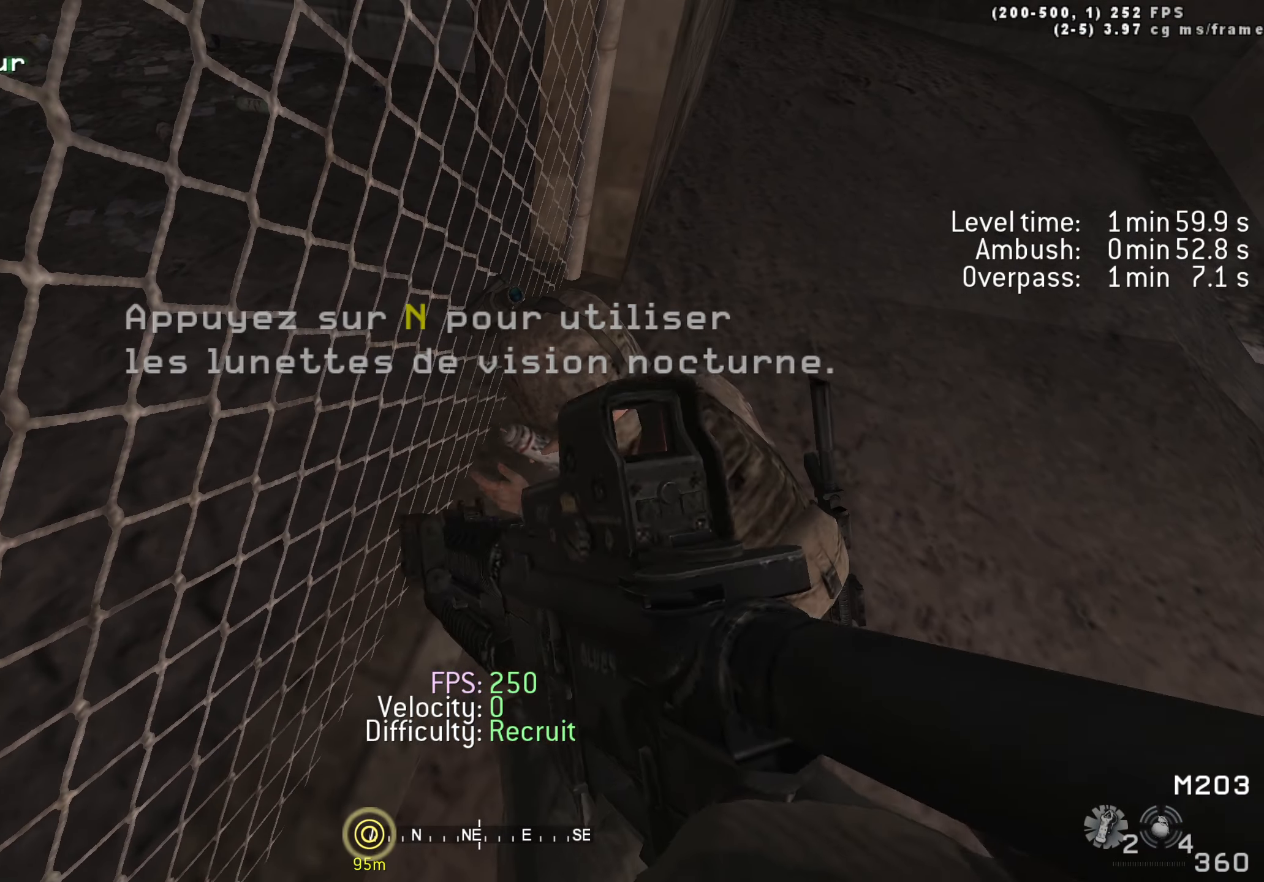
{"keys": [], "events": []}
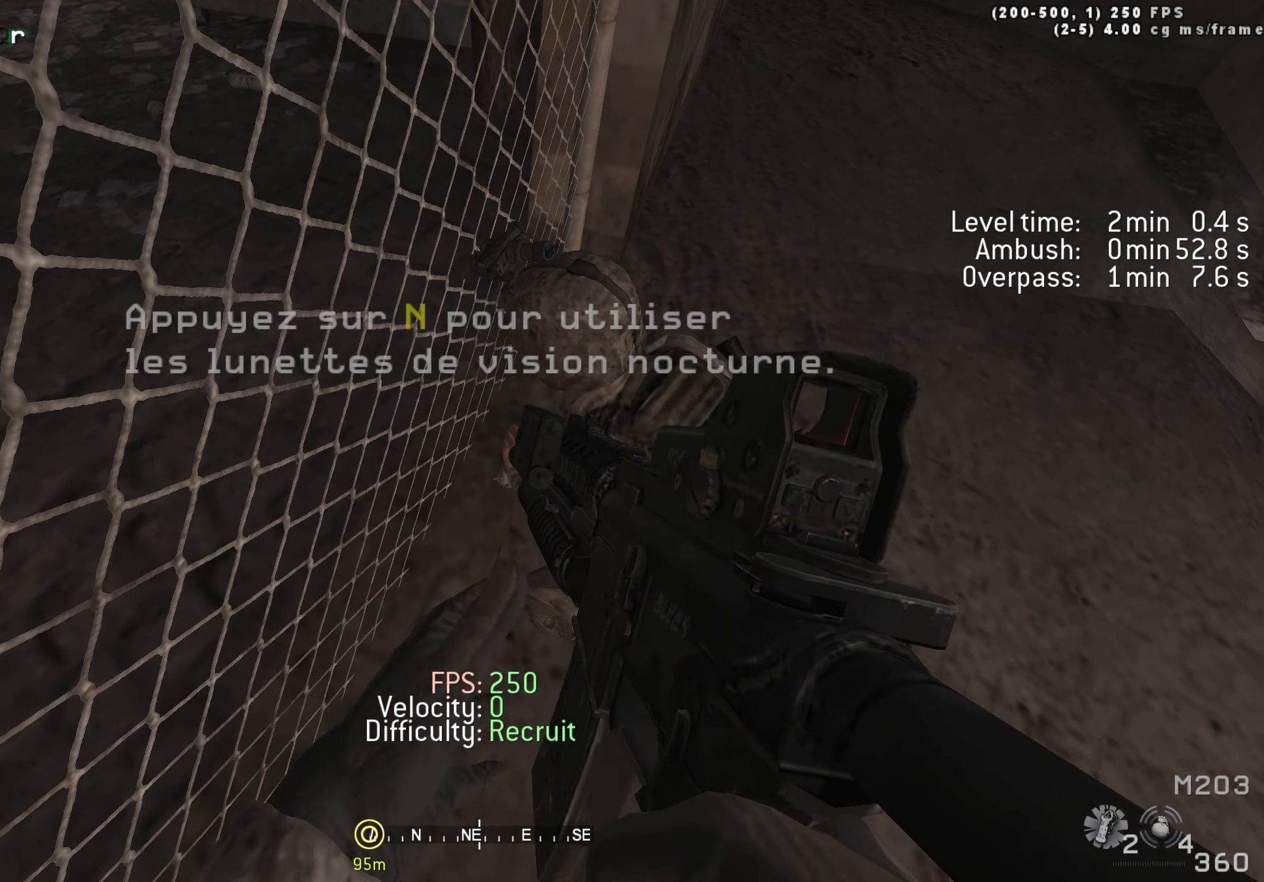
{"keys": [], "events": []}
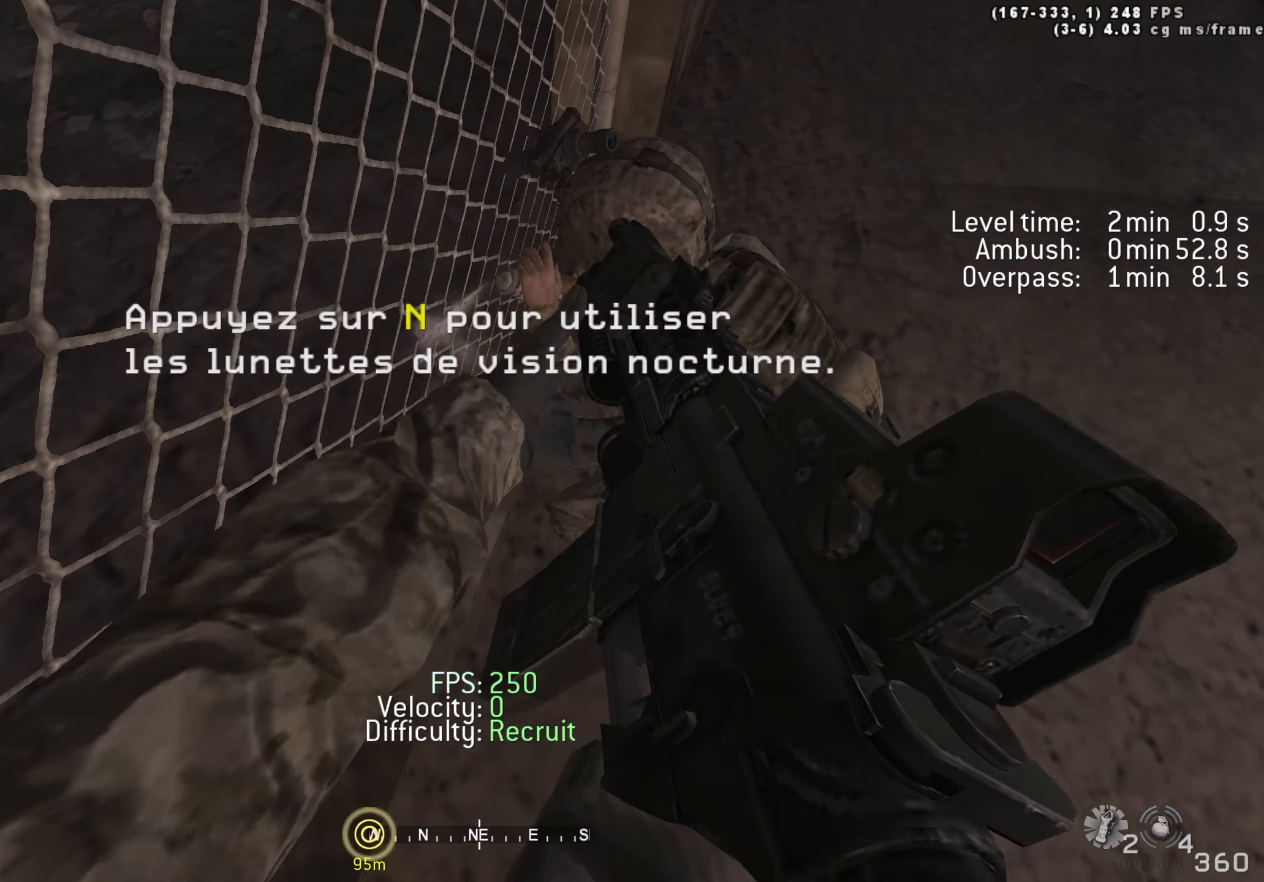
{"keys": ["w"], "events": [[417, "w", "down"]]}
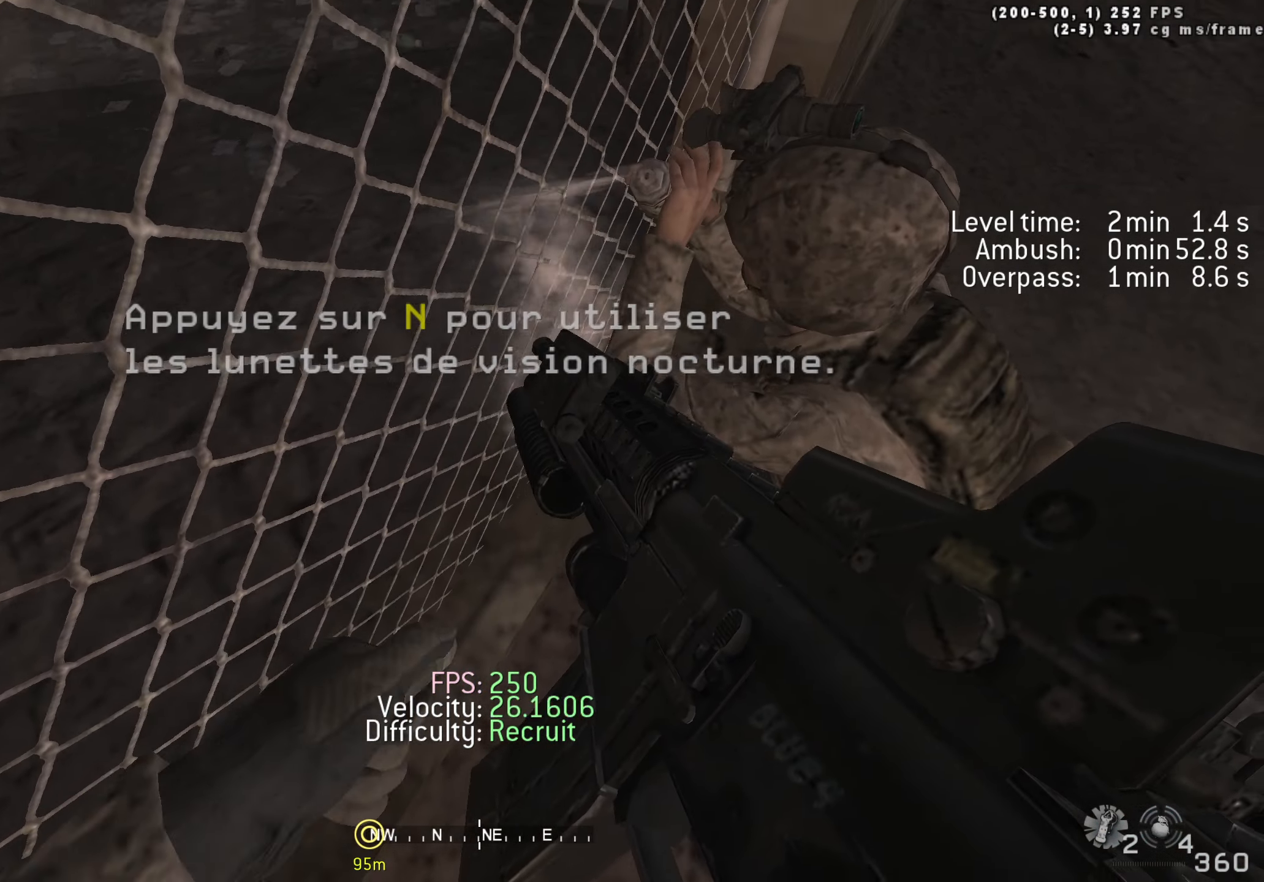
{"keys": [], "events": [[17, "w", "up"]]}